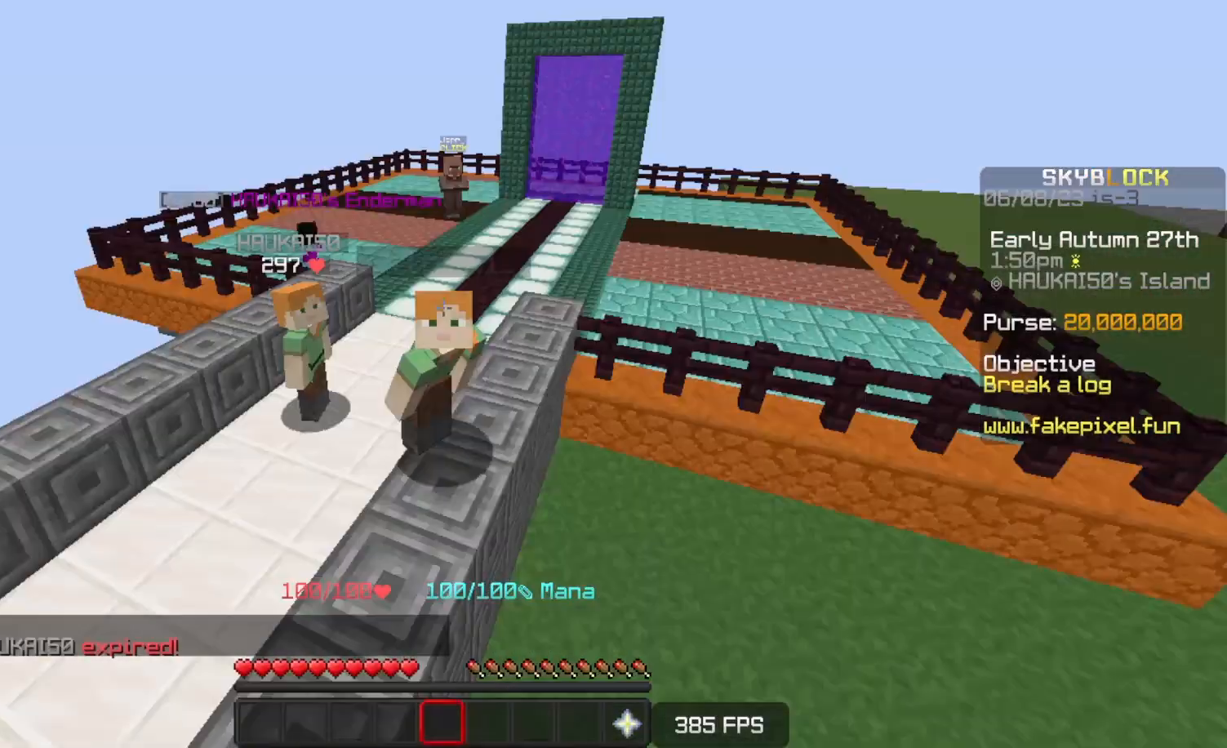
Gameplay with keyboard; each line is a JSON object with the keys held at the frame after it. "events" lists presses ("down") and releases ("up") of "a", "d", "s", "space" and "w" between this image and that frame as [ms after this image, input, new state], when the widget could be followed in between. No other keys are recorded. Mouse input is not recorded.
{"keys": ["w"], "events": [[500, "w", "down"]]}
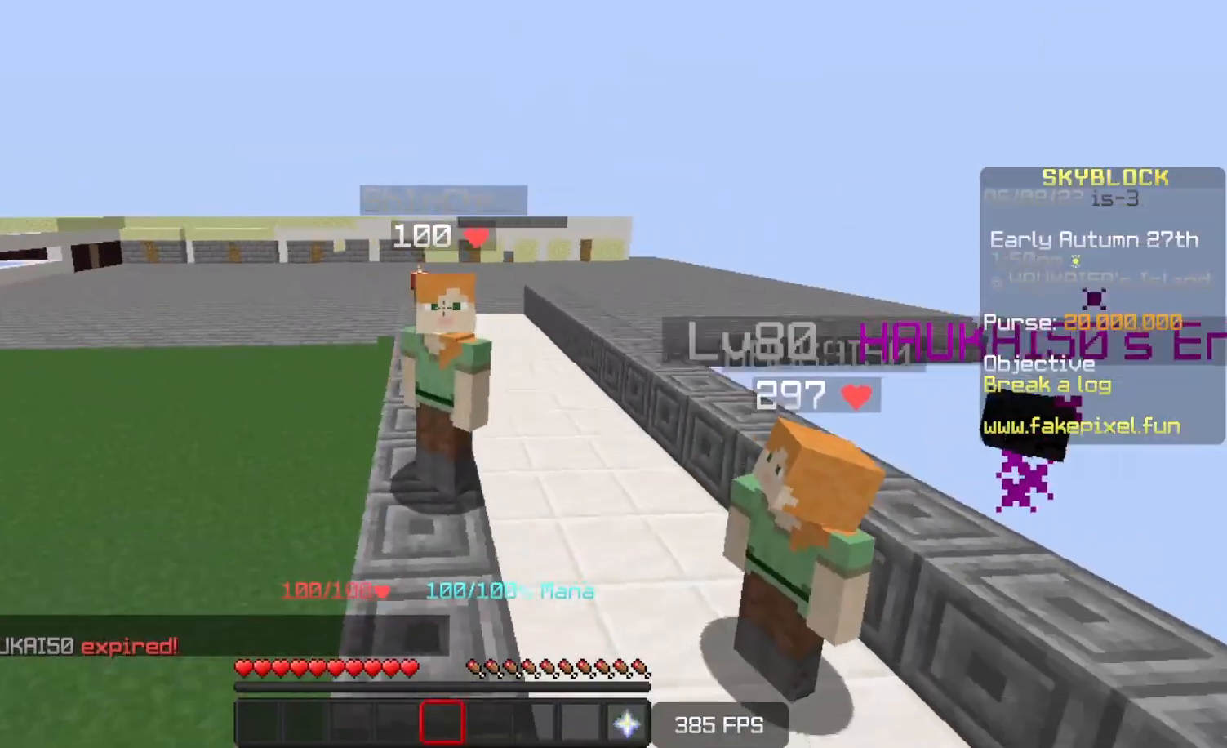
{"keys": ["w"], "events": [[133, "space", "down"], [433, "space", "up"]]}
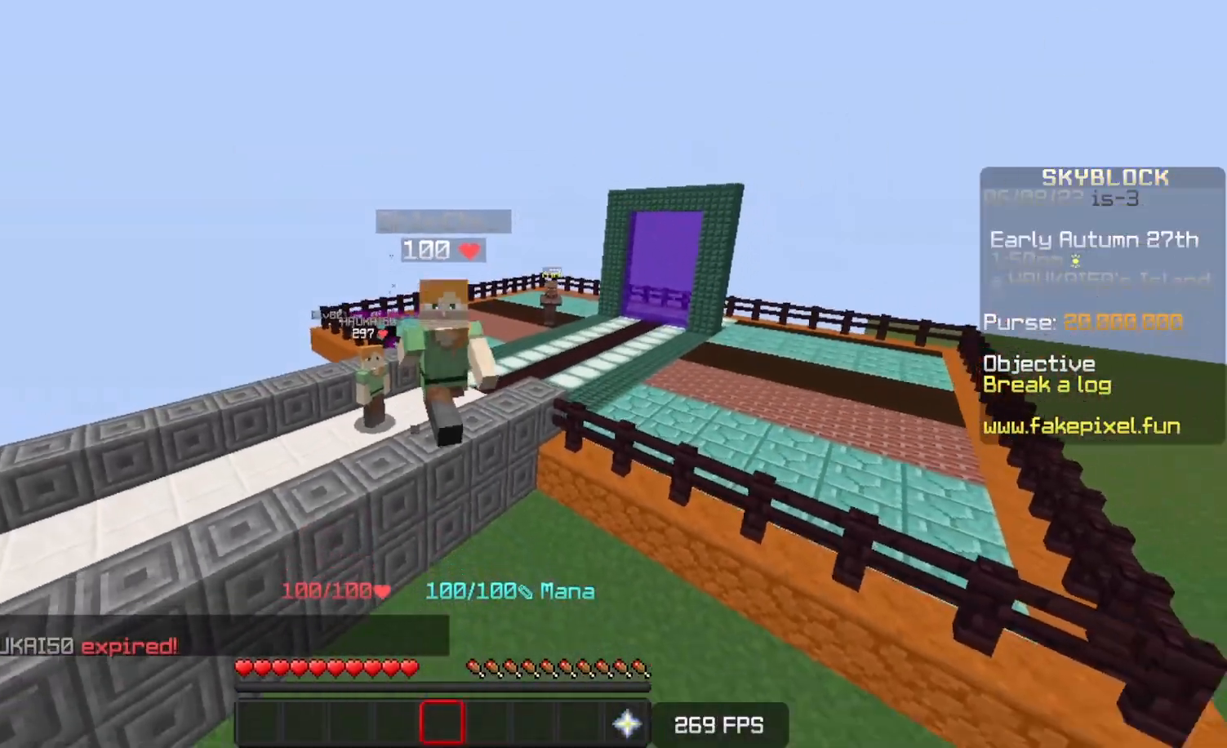
{"keys": ["w"], "events": []}
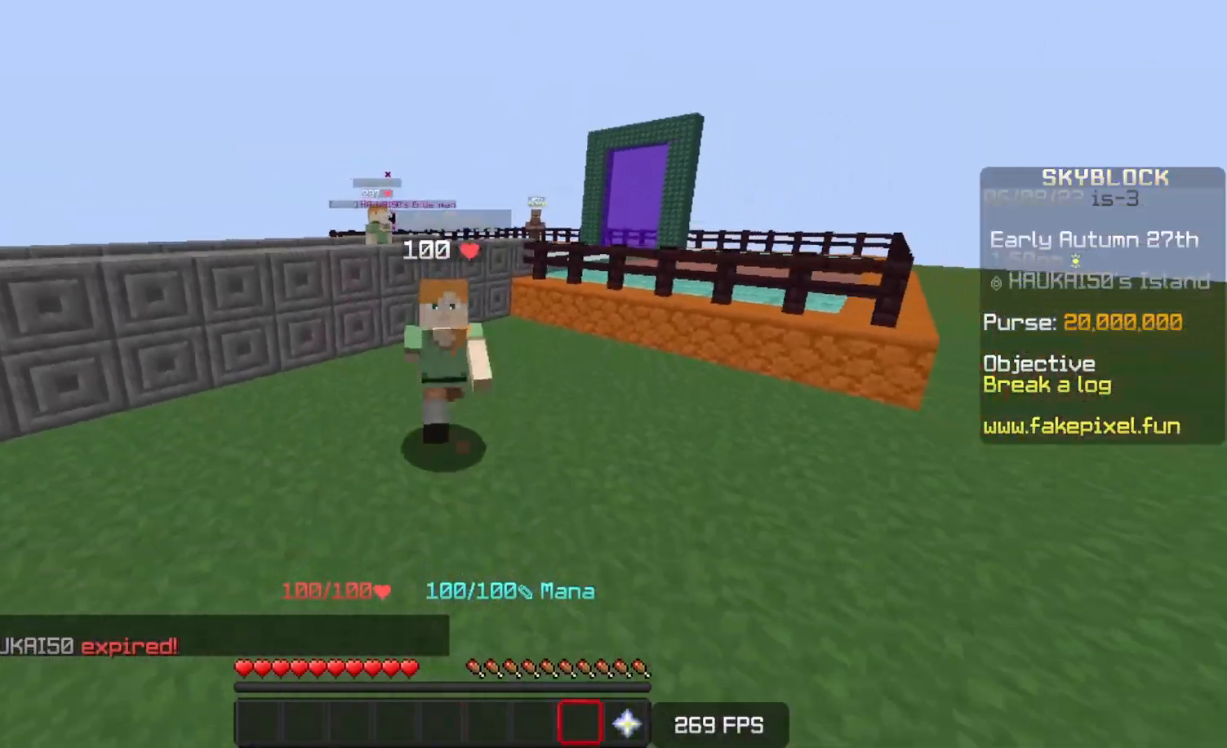
{"keys": ["w"], "events": []}
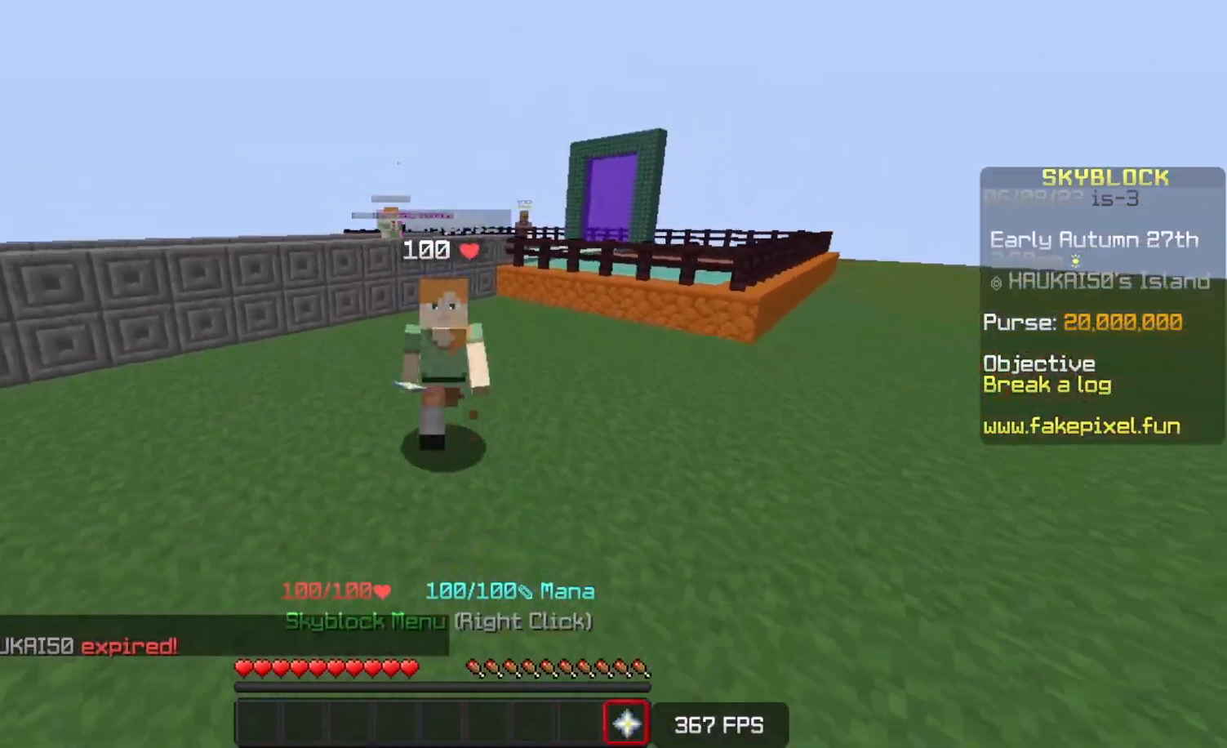
{"keys": [], "events": [[217, "w", "up"]]}
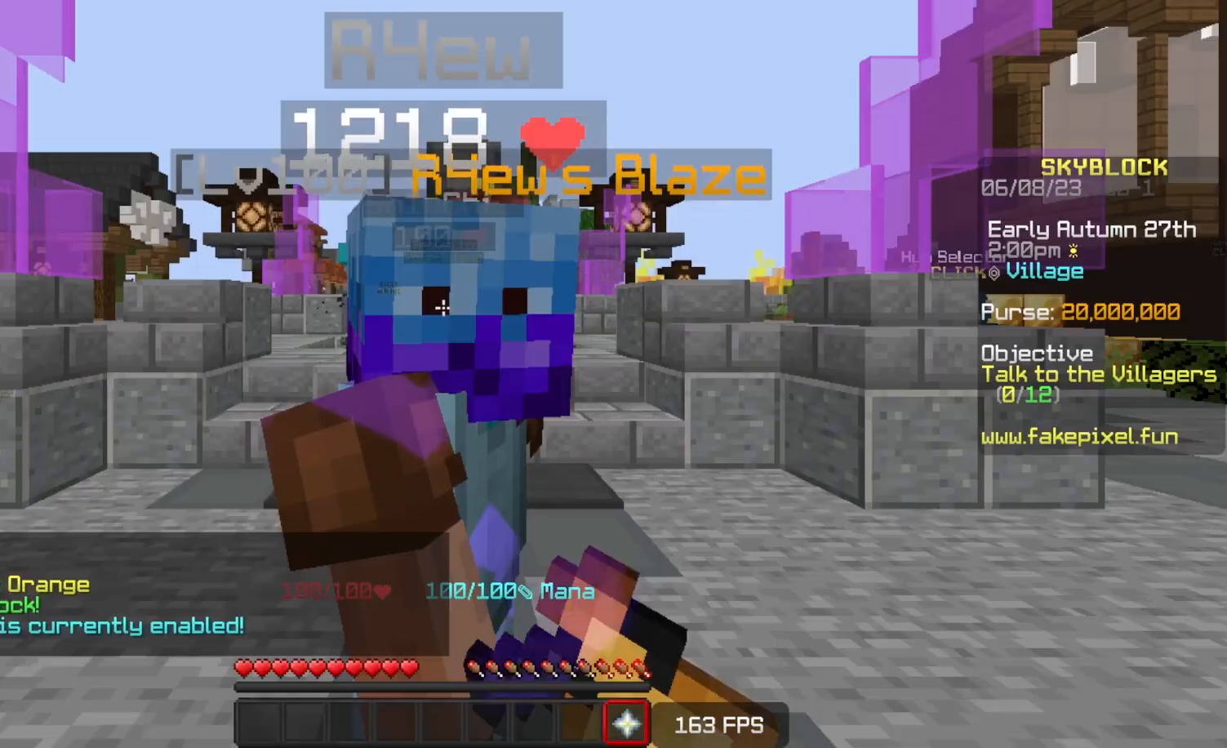
{"keys": [], "events": []}
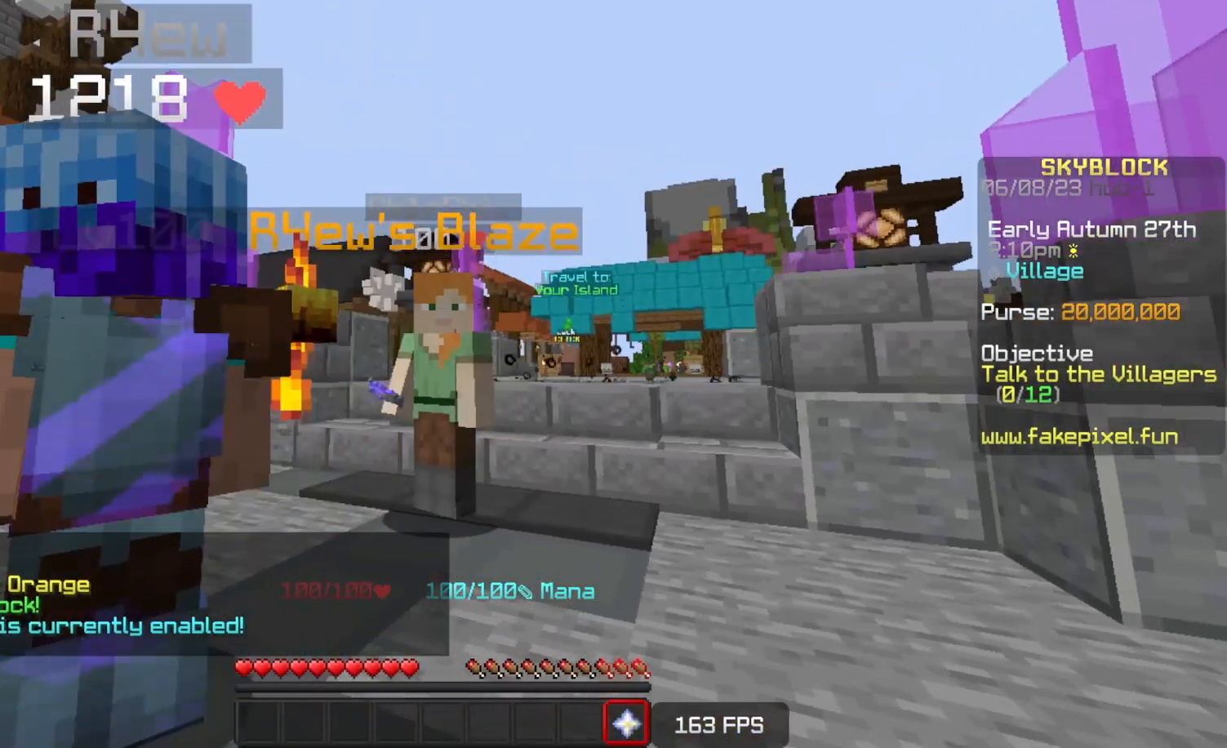
{"keys": ["space", "w"], "events": [[250, "w", "down"], [300, "space", "down"]]}
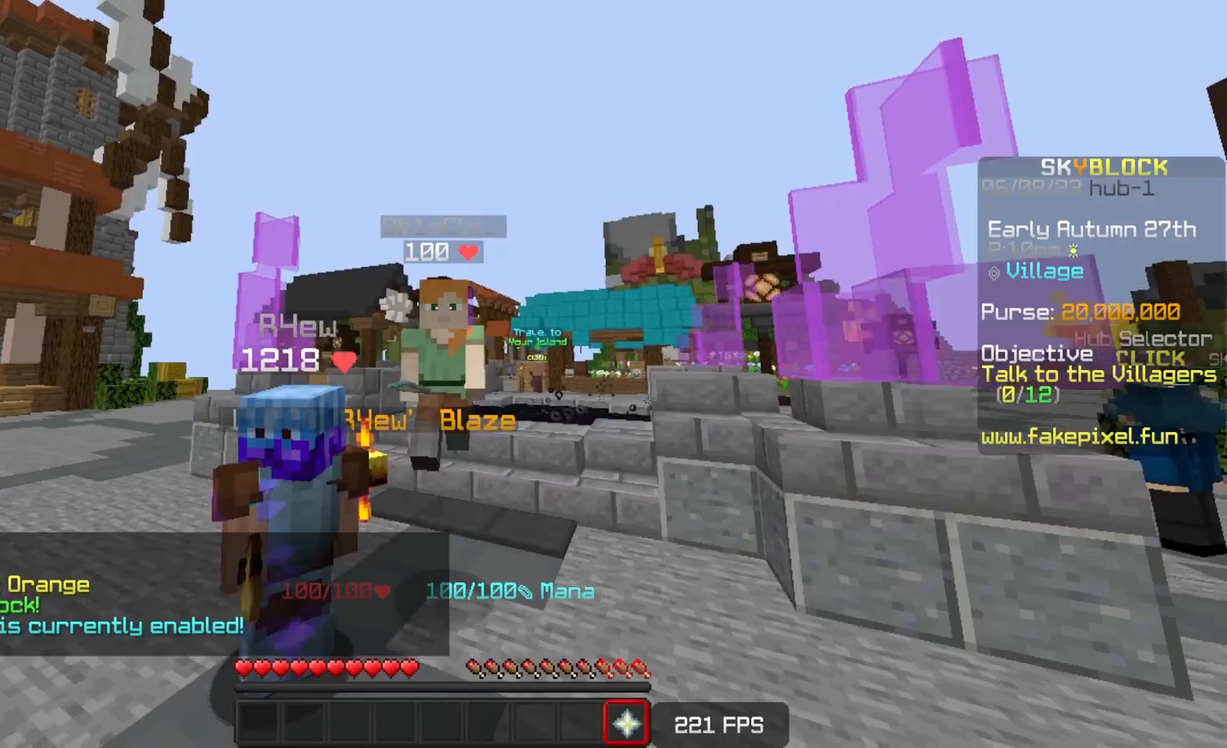
{"keys": ["space", "w"], "events": []}
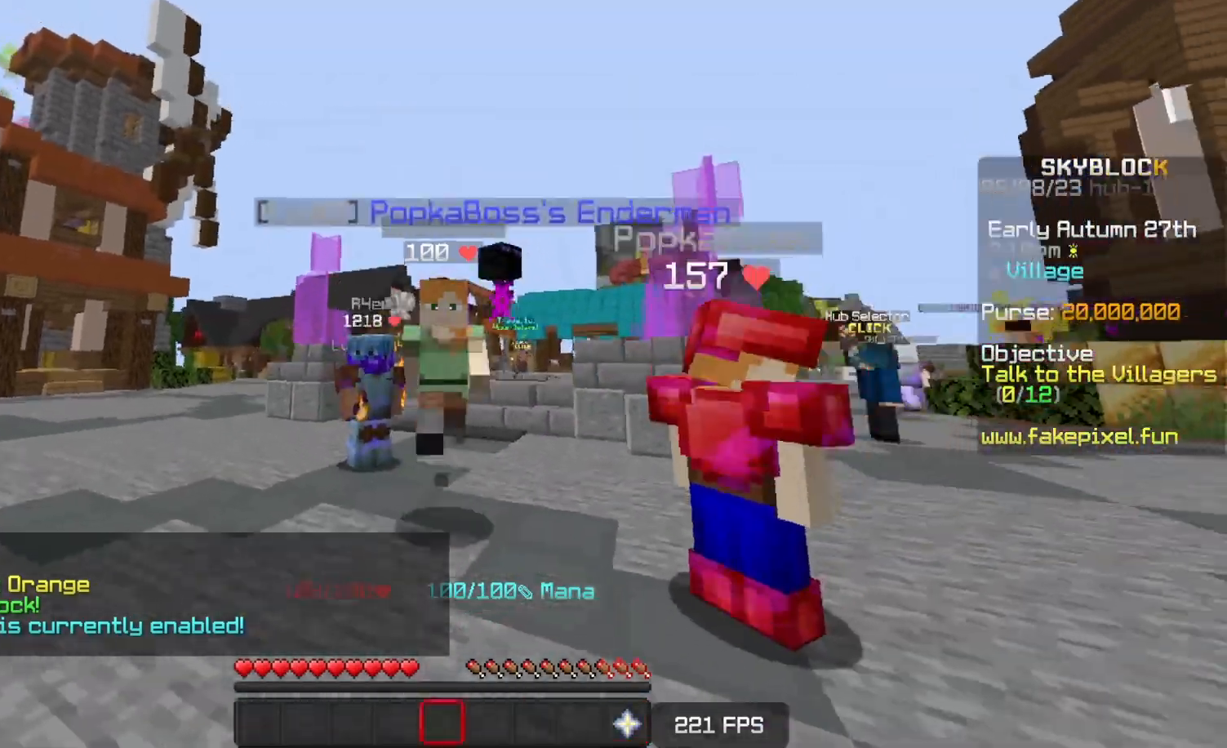
{"keys": ["w"], "events": [[117, "space", "up"]]}
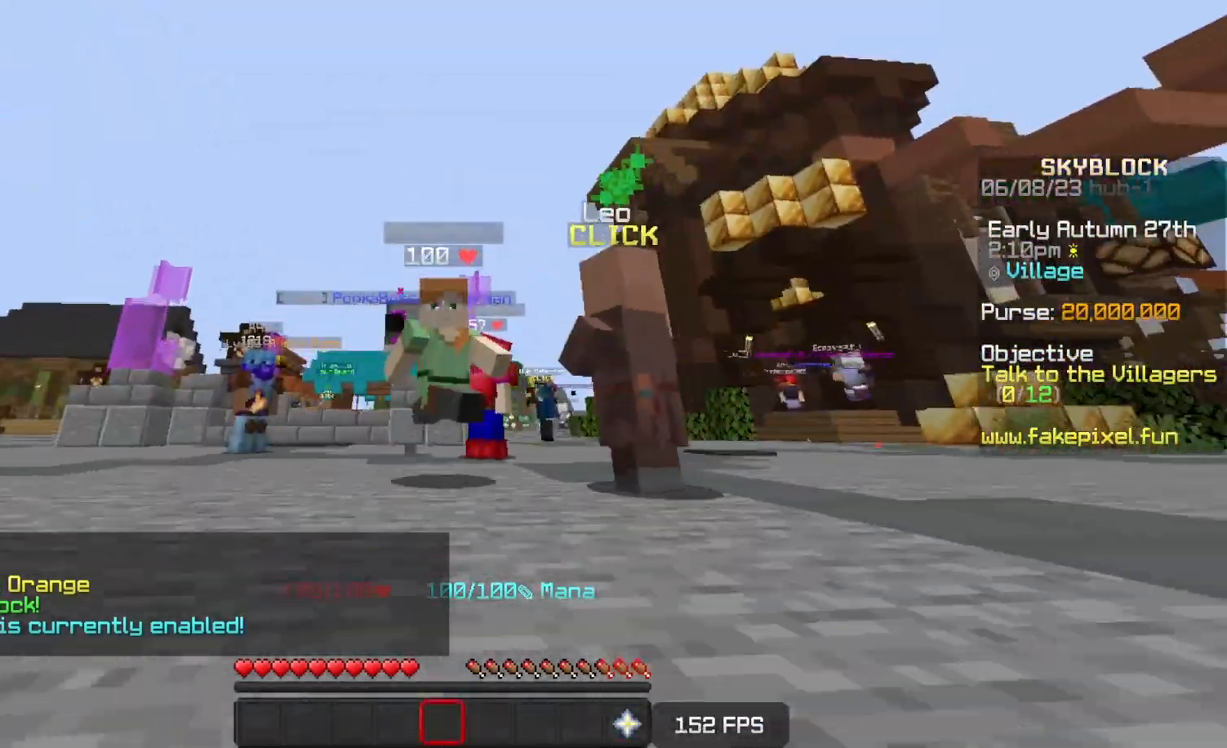
{"keys": ["space", "w"], "events": [[217, "space", "down"]]}
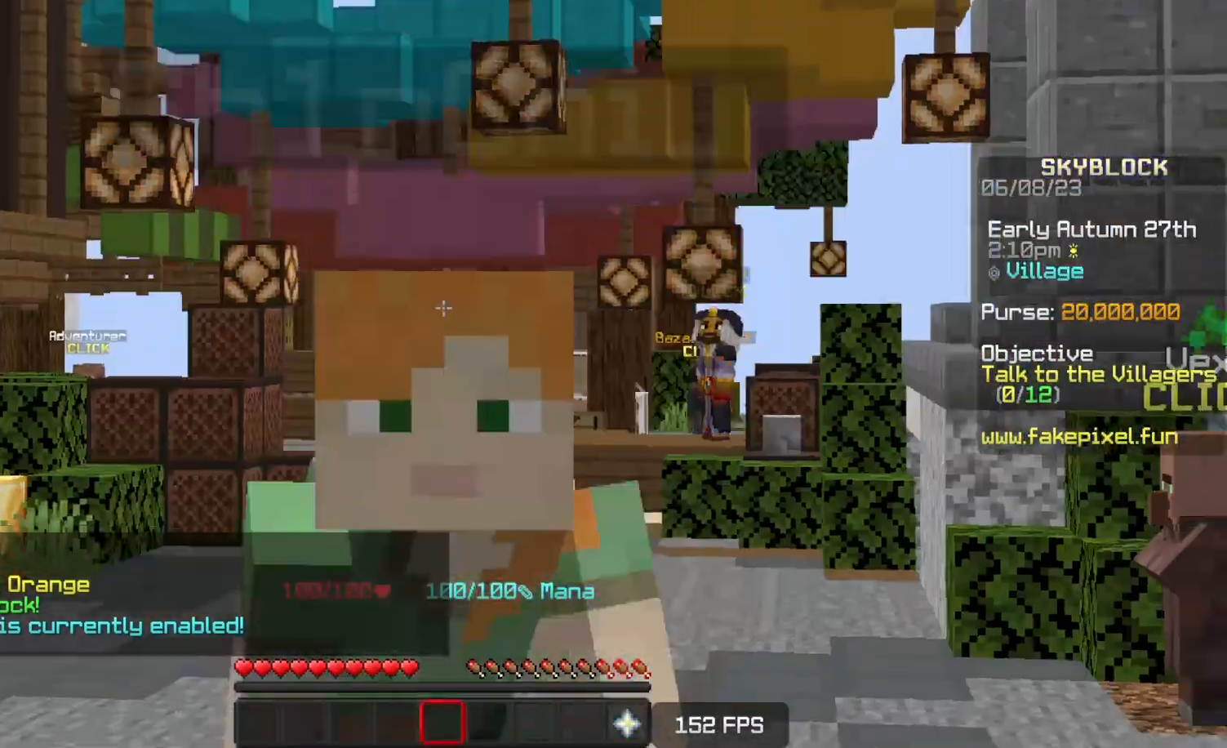
{"keys": ["s", "space"], "events": [[150, "w", "up"], [450, "s", "down"]]}
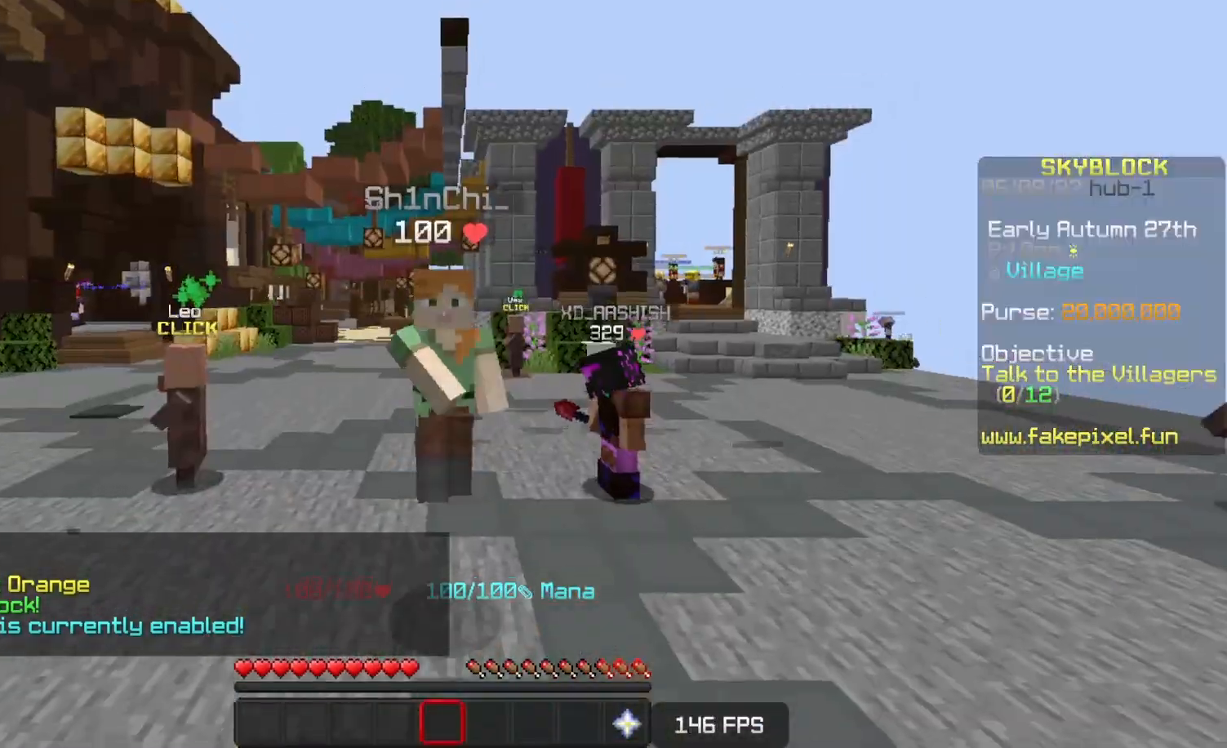
{"keys": ["s", "space"], "events": []}
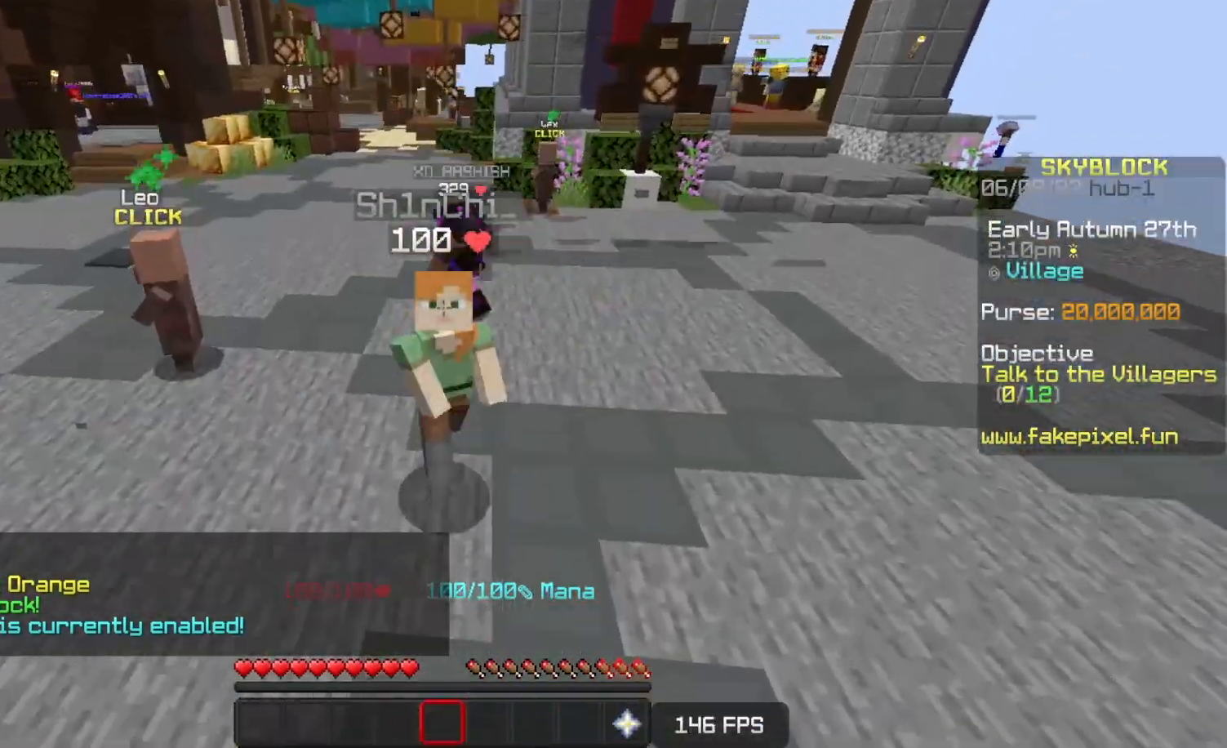
{"keys": ["s", "space"], "events": []}
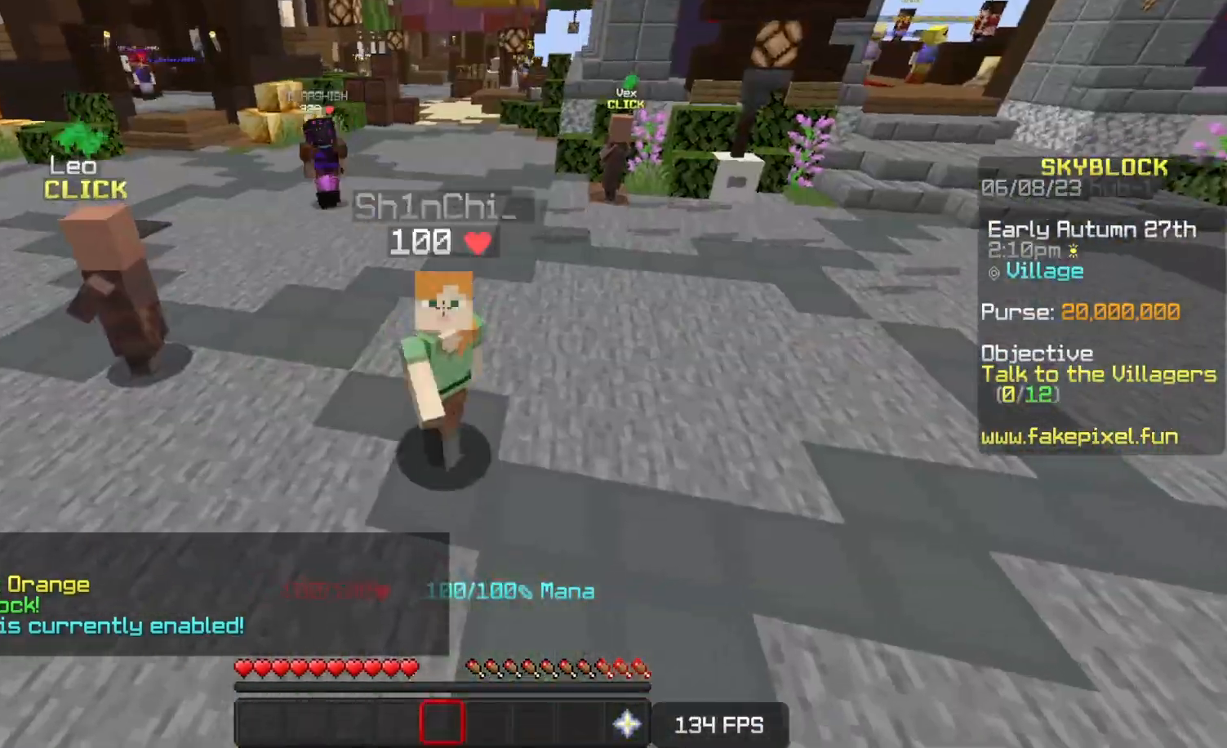
{"keys": [], "events": [[50, "space", "up"], [500, "s", "up"]]}
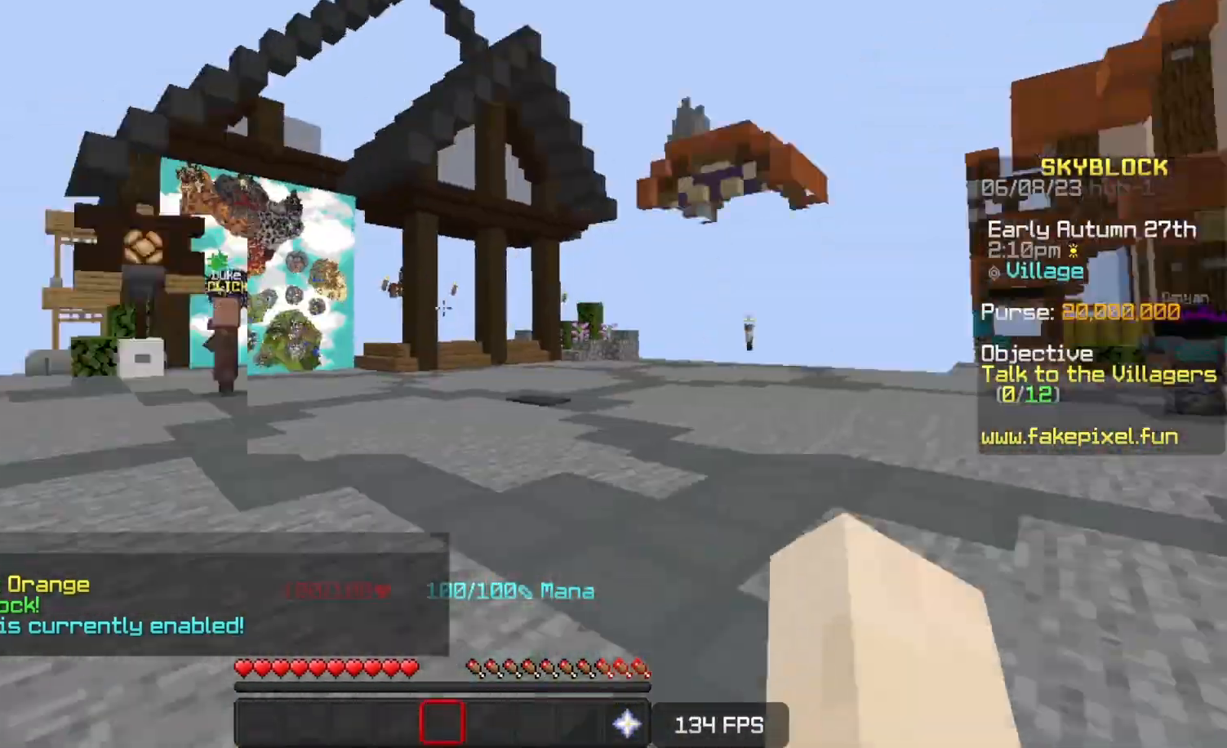
{"keys": ["space", "w"], "events": [[283, "w", "down"], [317, "space", "down"]]}
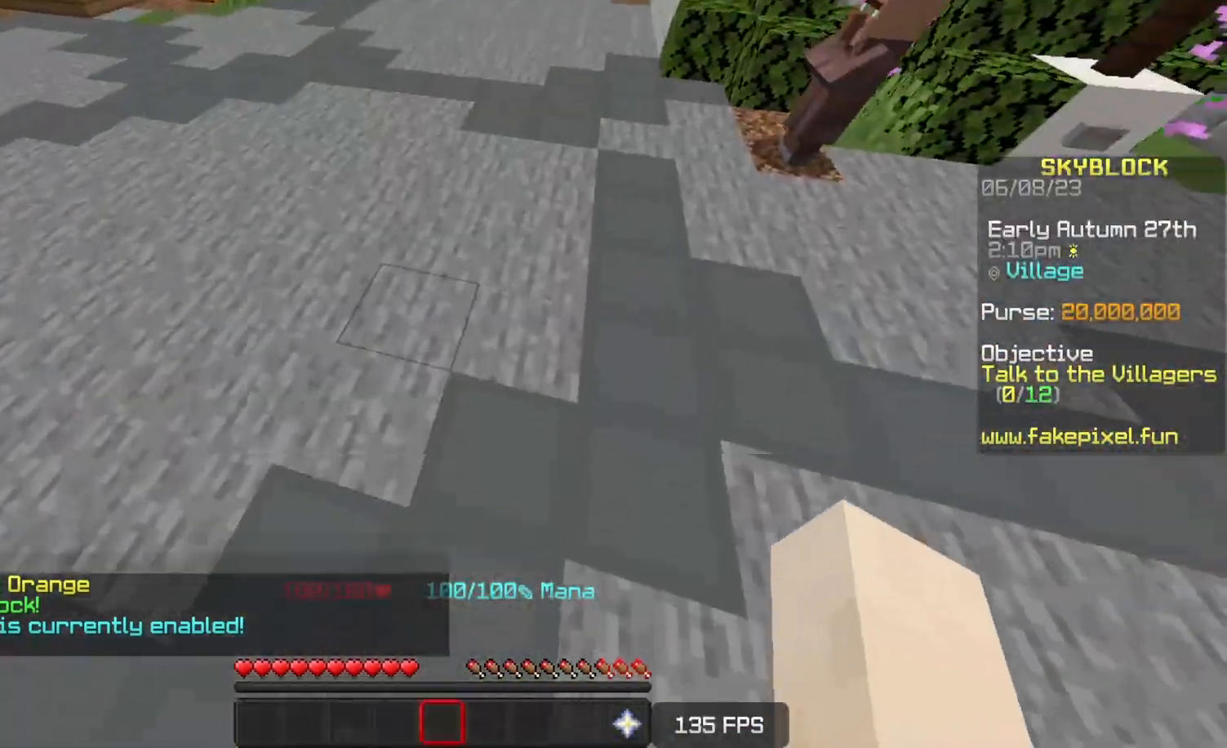
{"keys": ["a", "space", "w"], "events": [[500, "a", "down"]]}
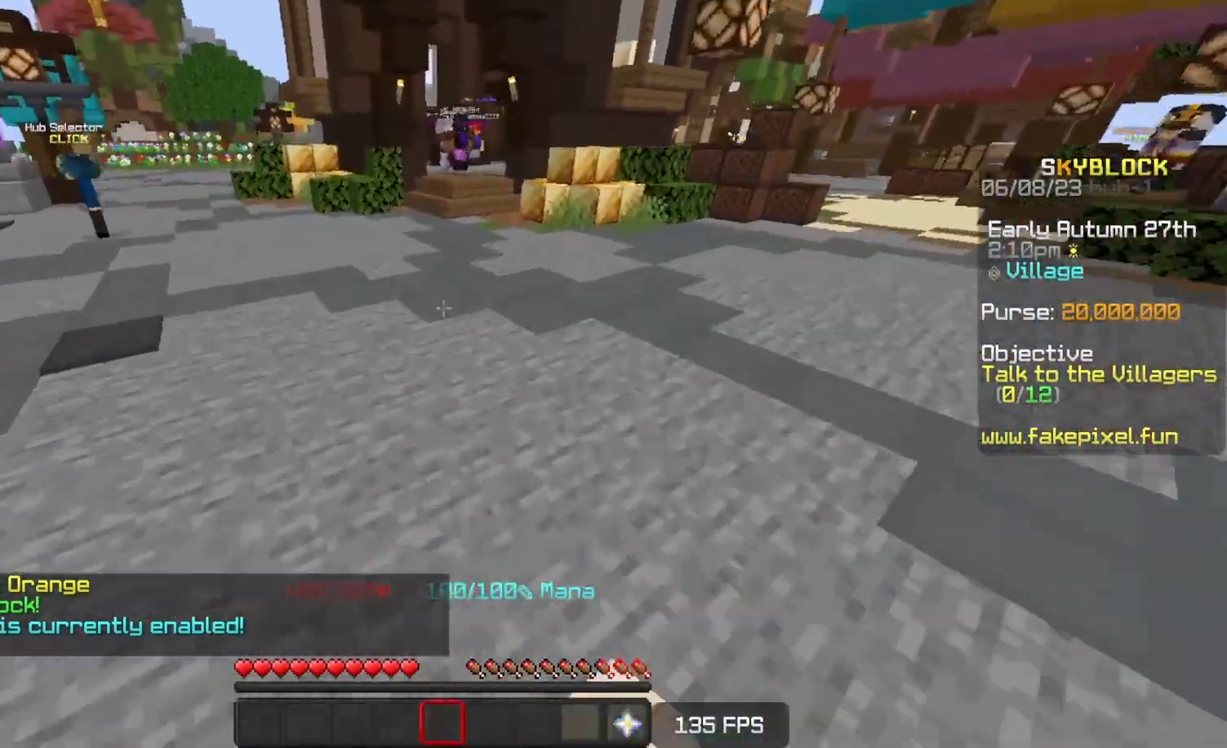
{"keys": ["space", "w"], "events": [[100, "a", "up"]]}